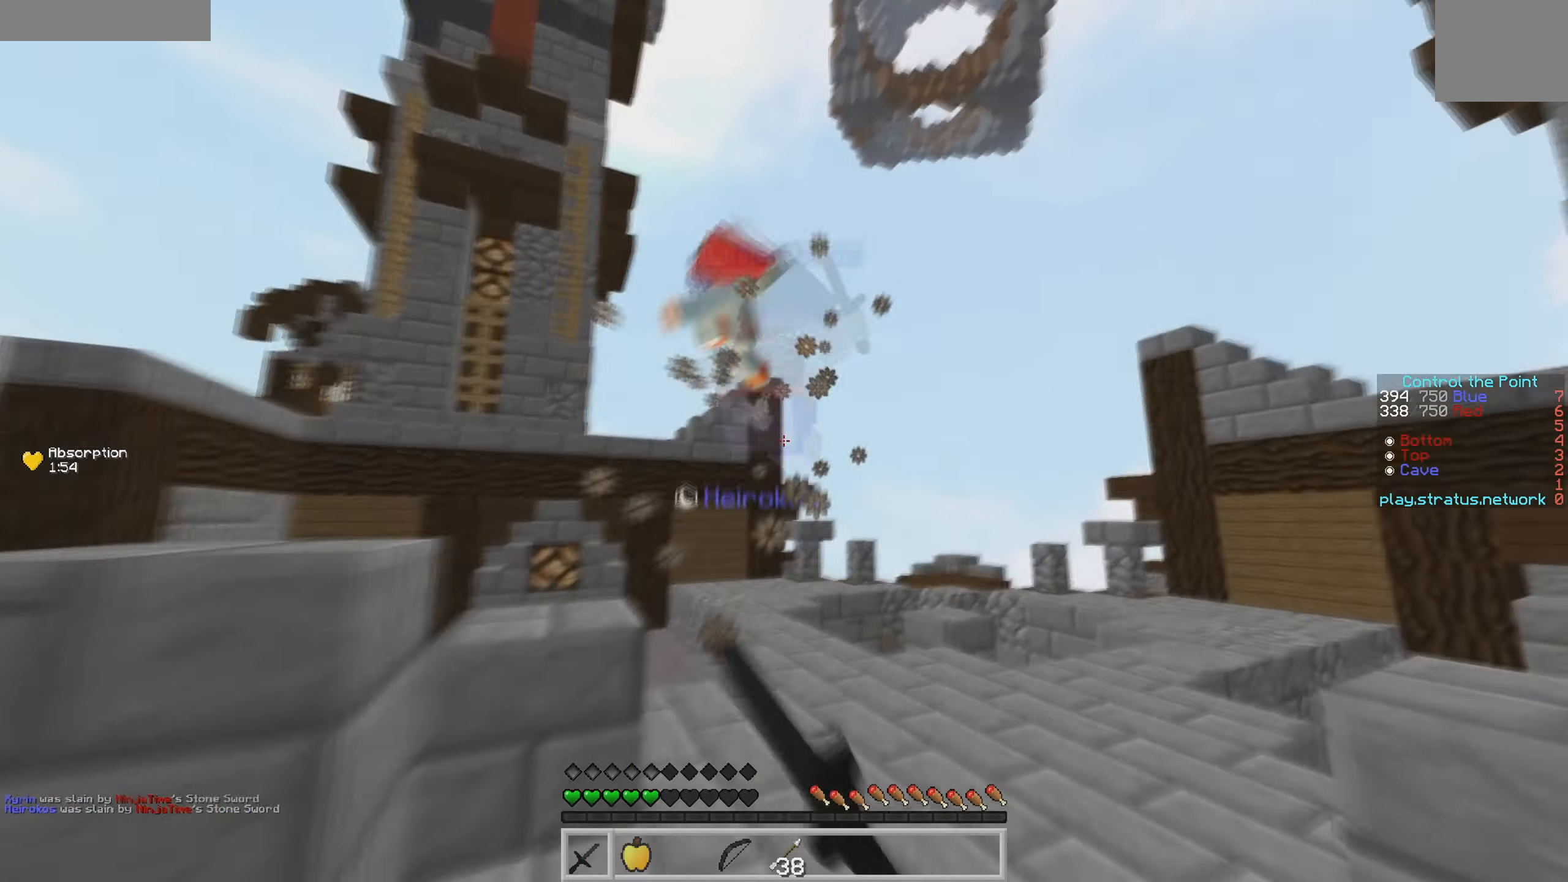
Gameplay with keyboard; each line is a JSON object with the keys held at the frame after it. "events" lists presses ("down") and releases ("up") of "a", "d", "s" and "w" between this image and that frame as [ms after this image, input, new state], when the widget could be followed in between. No other keys are recorded. Mouse input is not recorded.
{"keys": ["w"], "events": []}
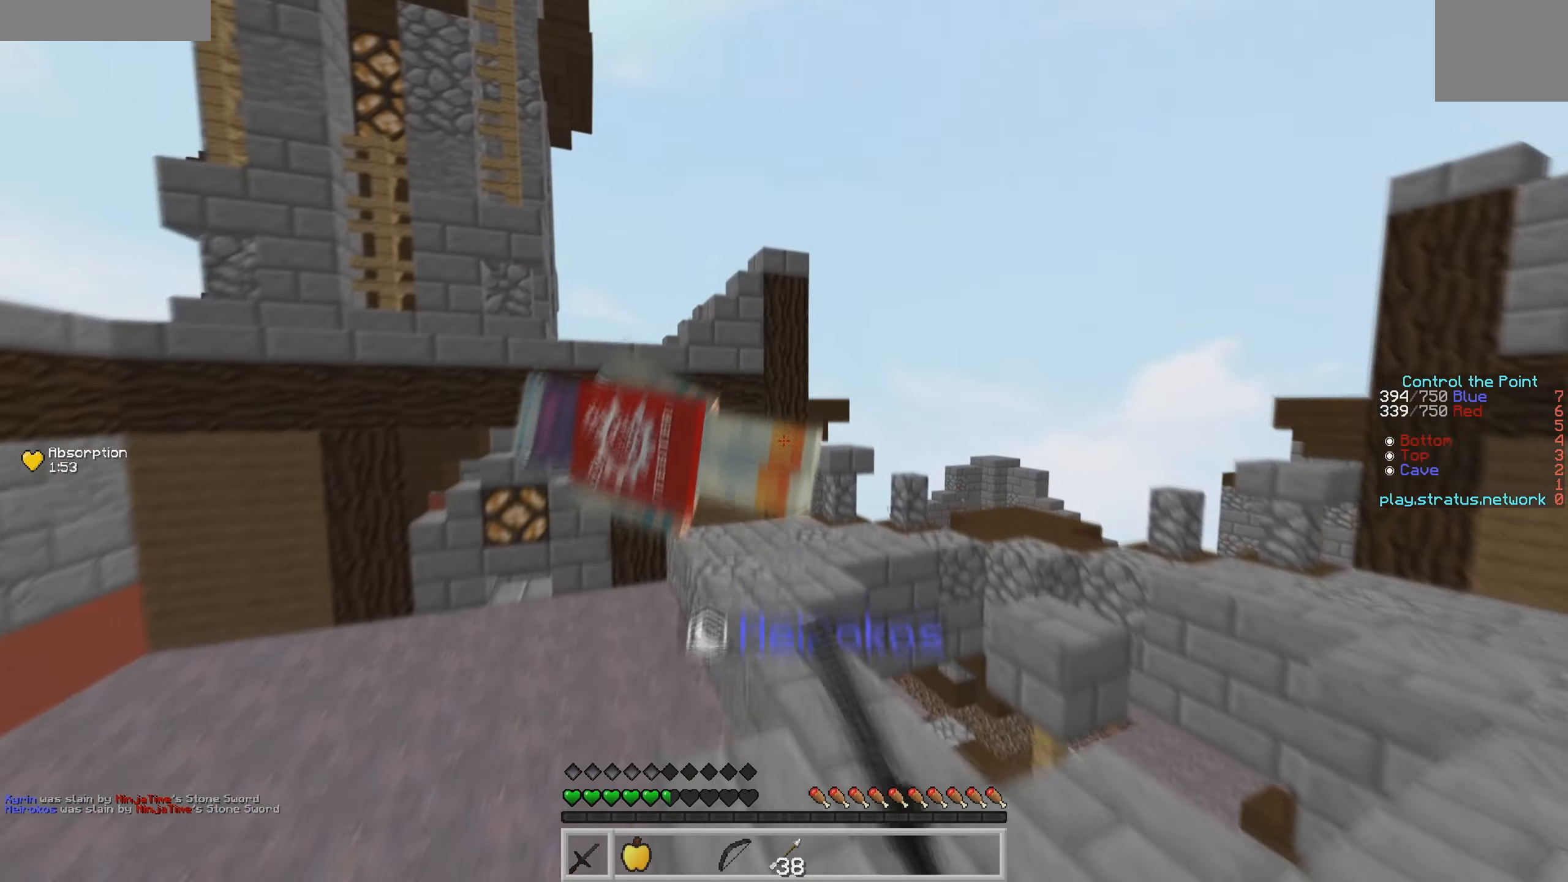
{"keys": ["a", "s"], "events": [[167, "a", "down"], [217, "w", "up"], [267, "s", "down"]]}
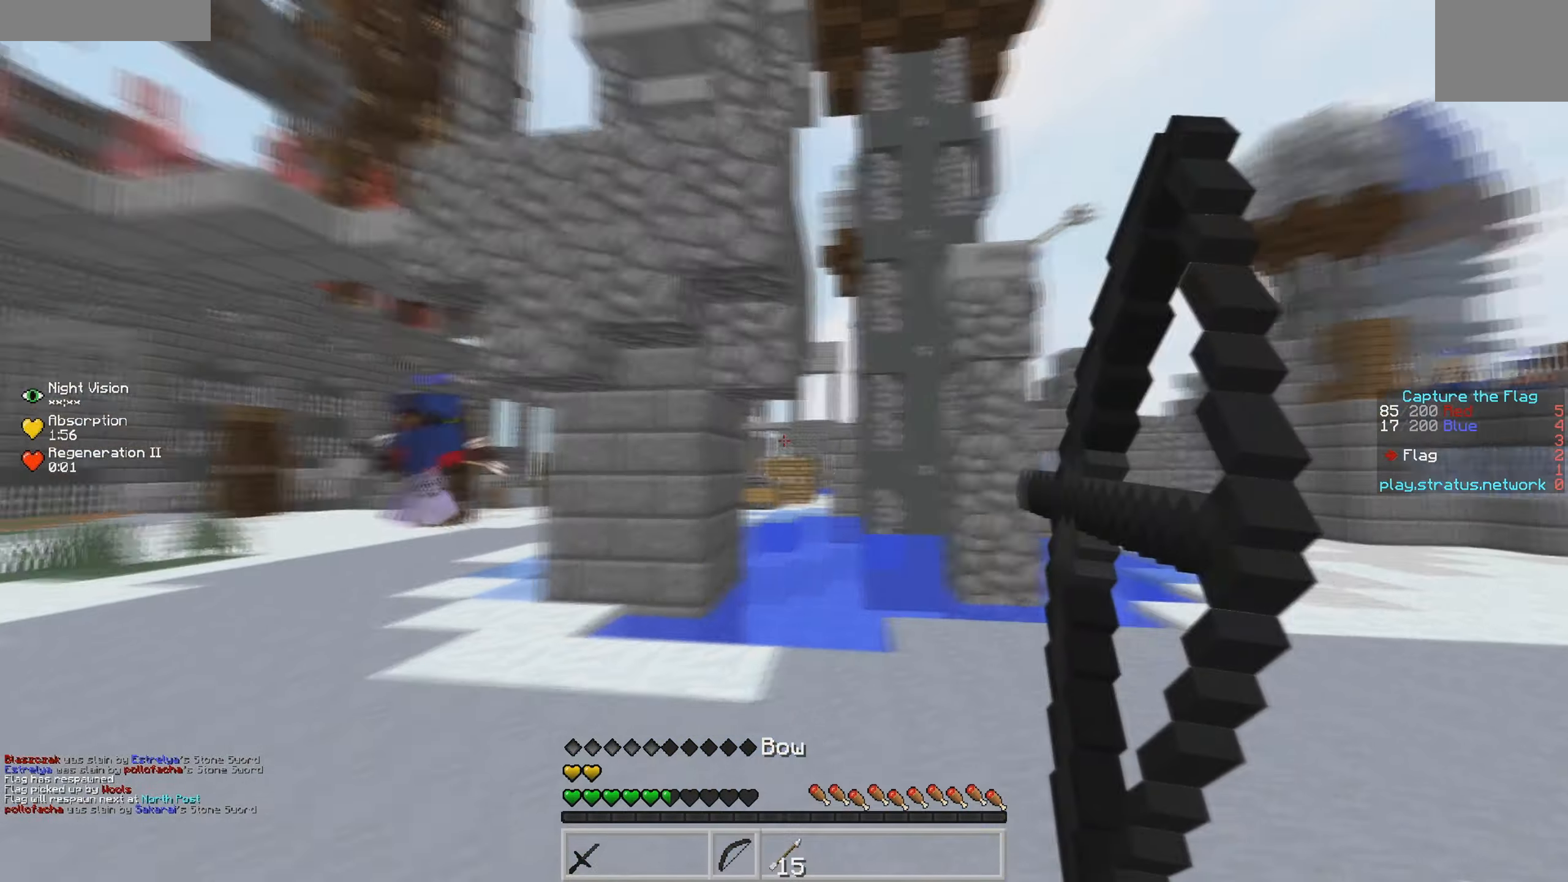
{"keys": ["w"], "events": [[134, "s", "up"], [167, "w", "down"], [250, "a", "up"]]}
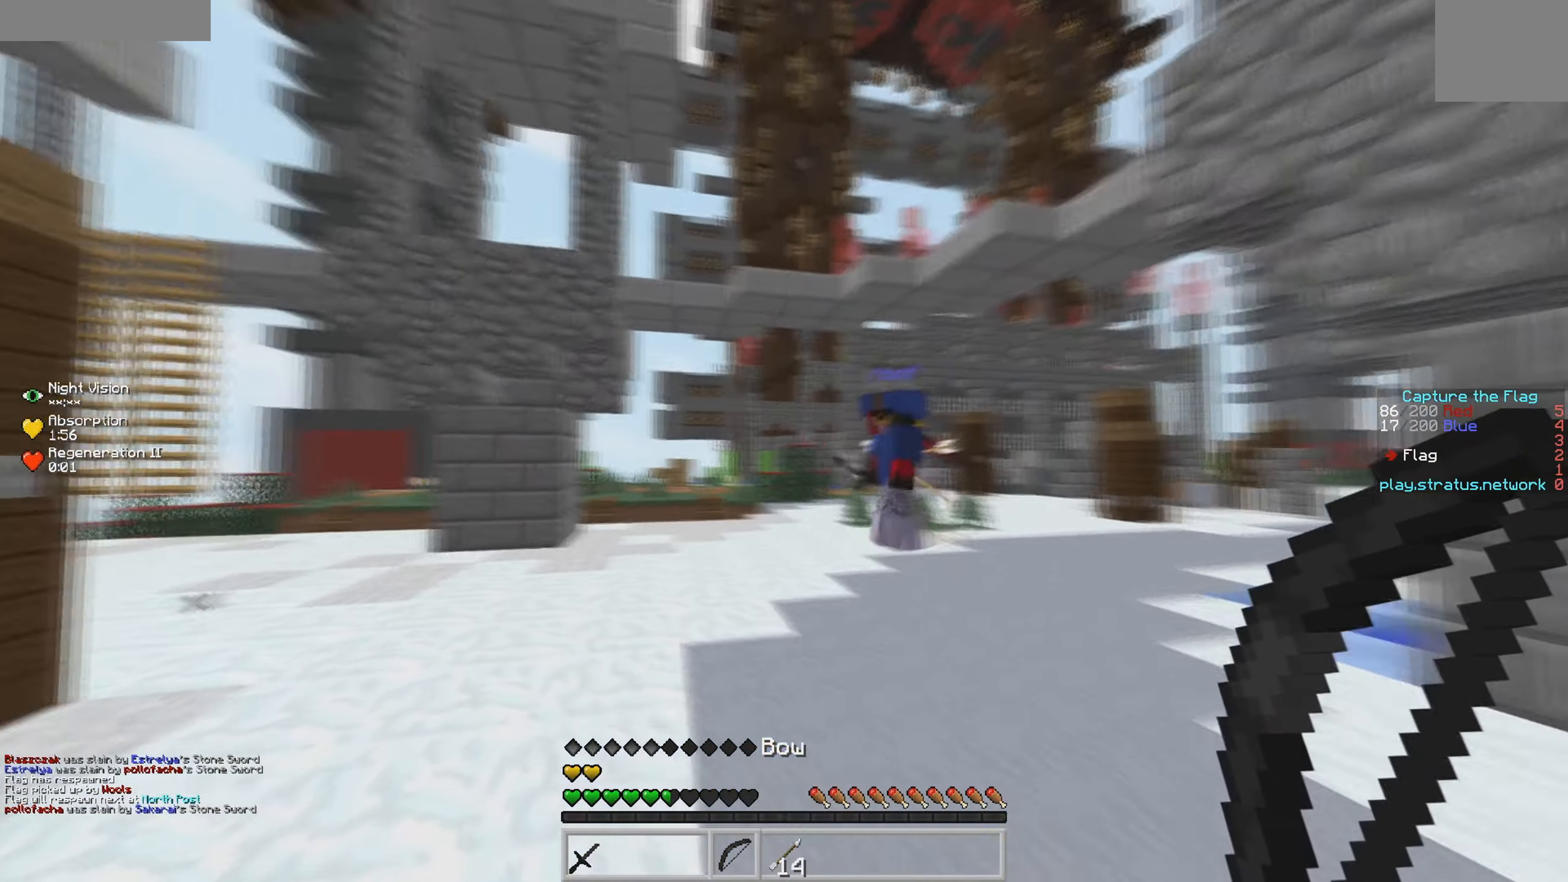
{"keys": ["w"], "events": []}
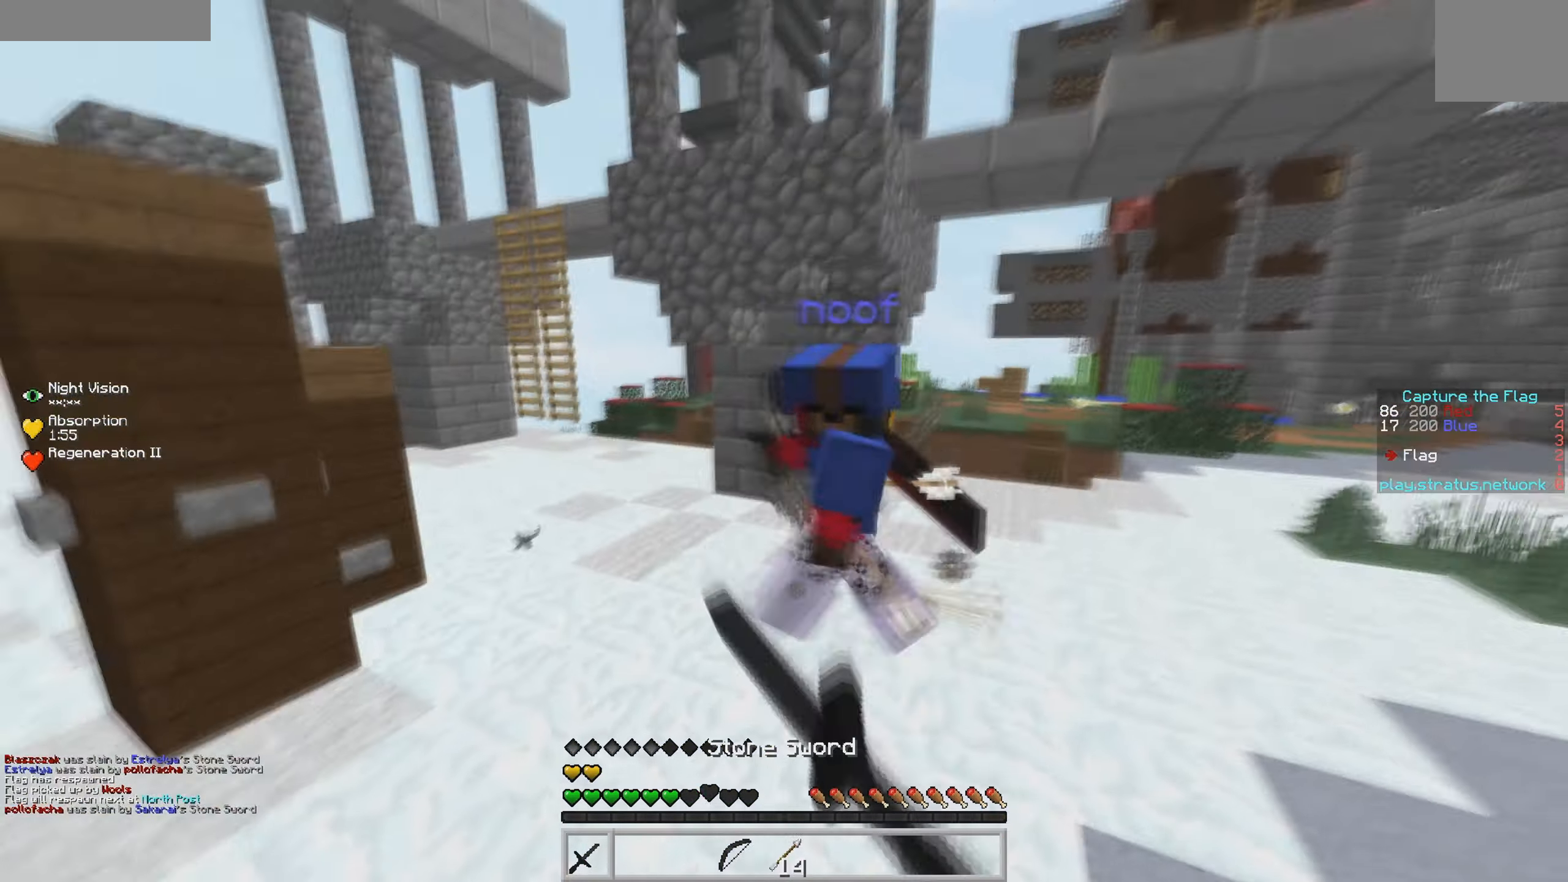
{"keys": ["w"], "events": []}
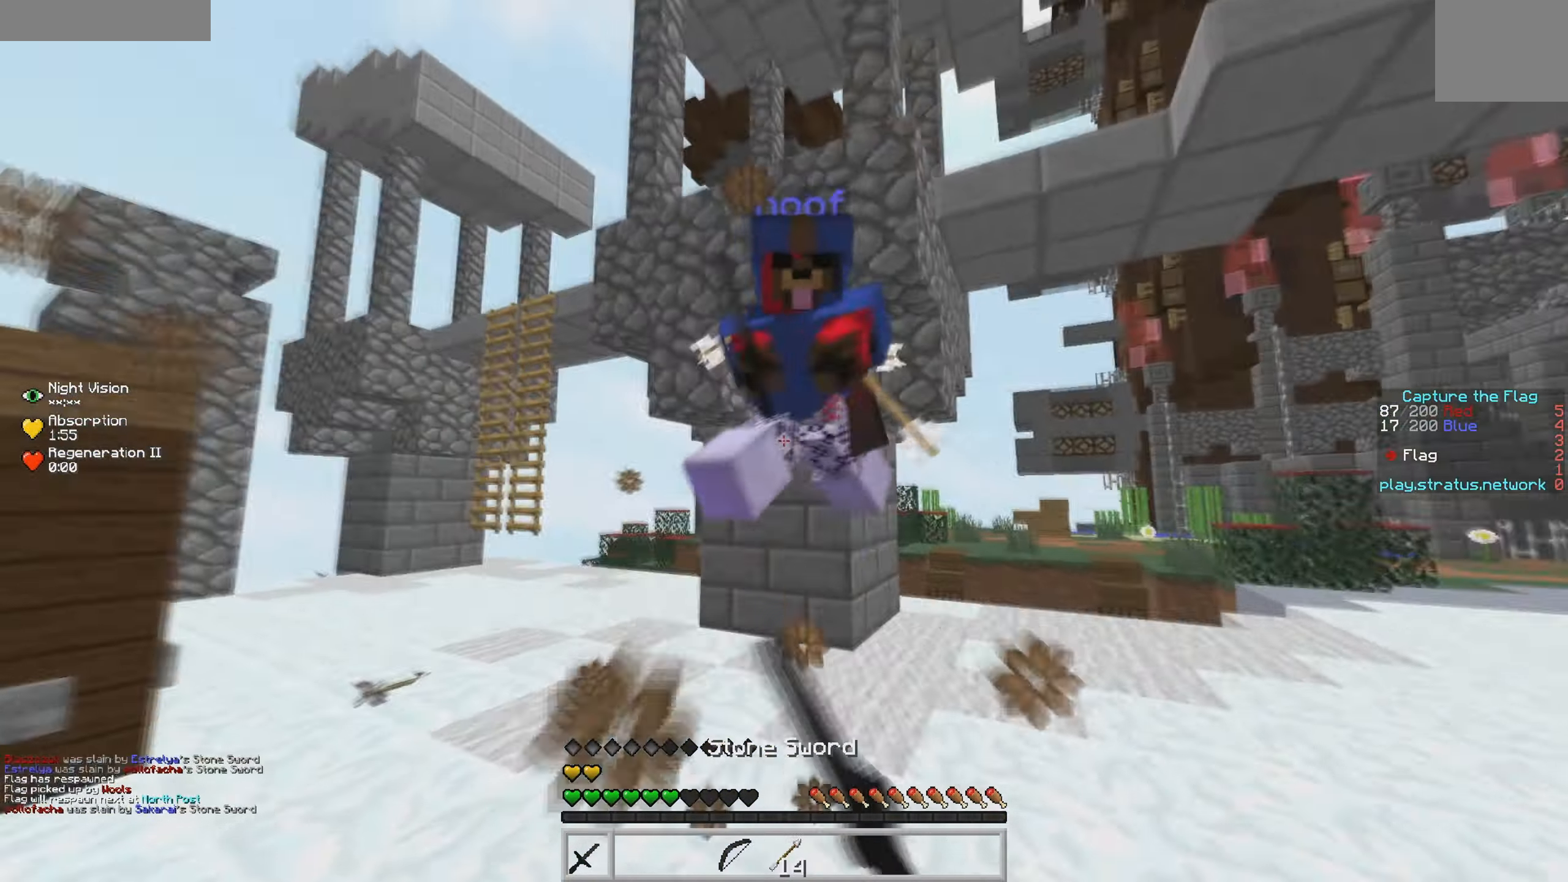
{"keys": ["w"], "events": []}
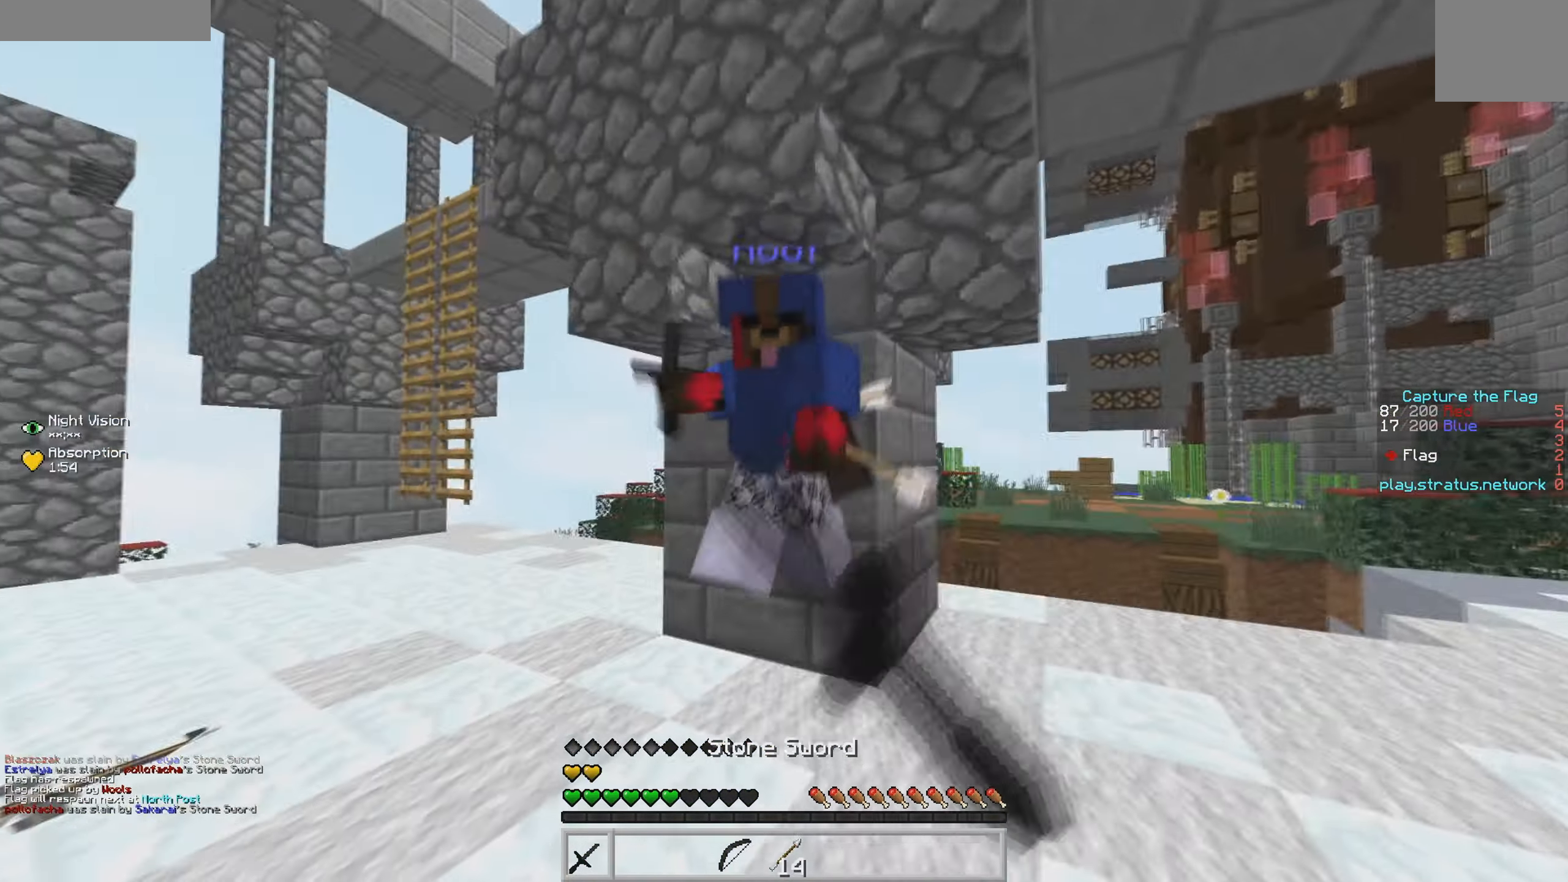
{"keys": ["w"], "events": []}
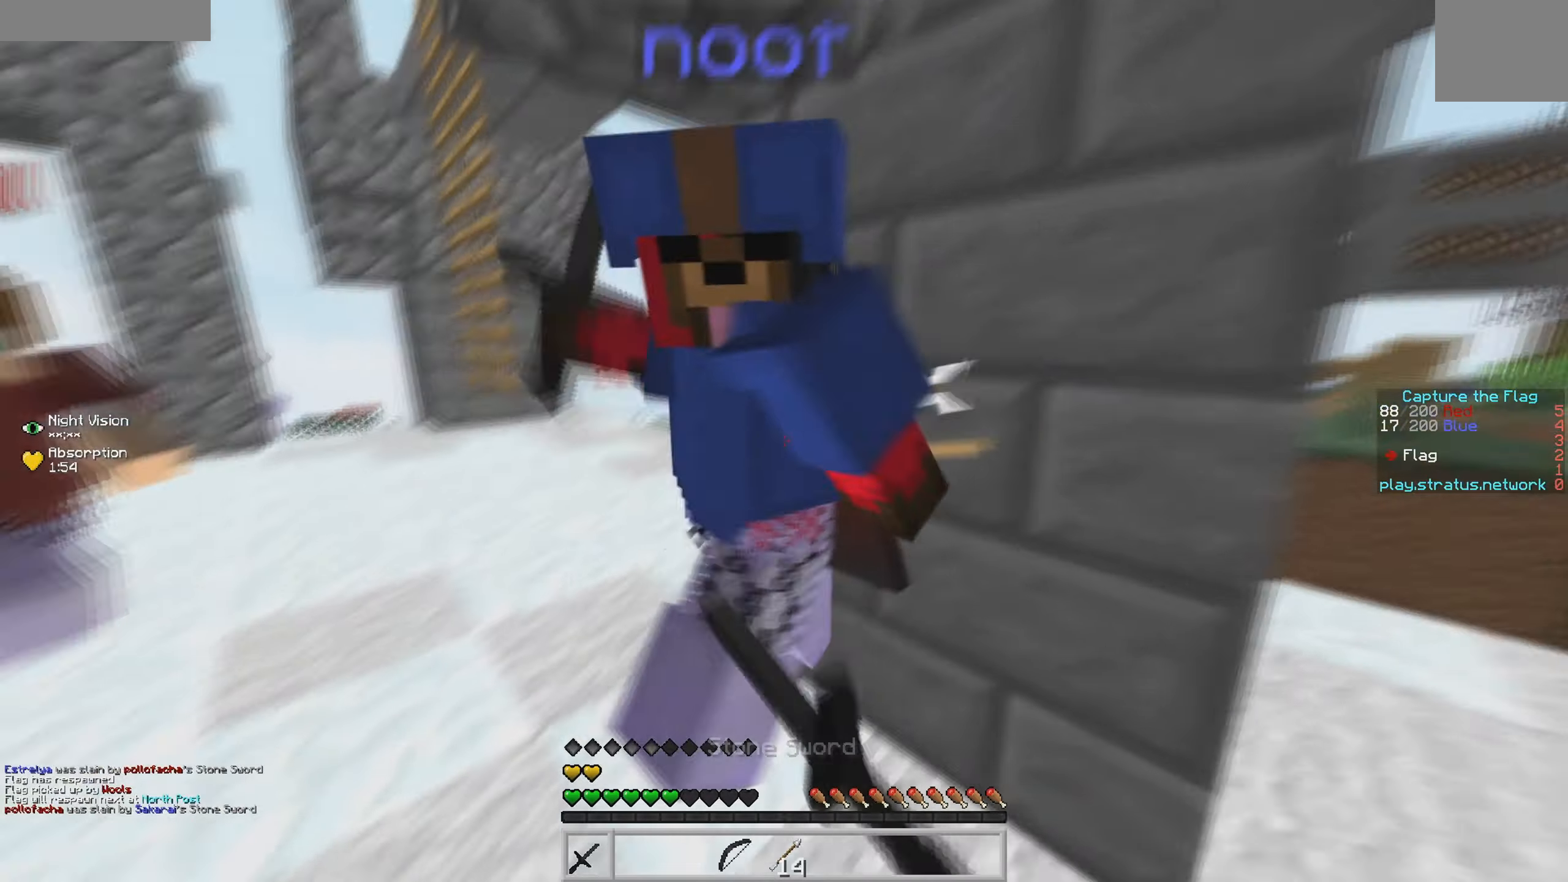
{"keys": ["d", "w"], "events": [[483, "d", "down"]]}
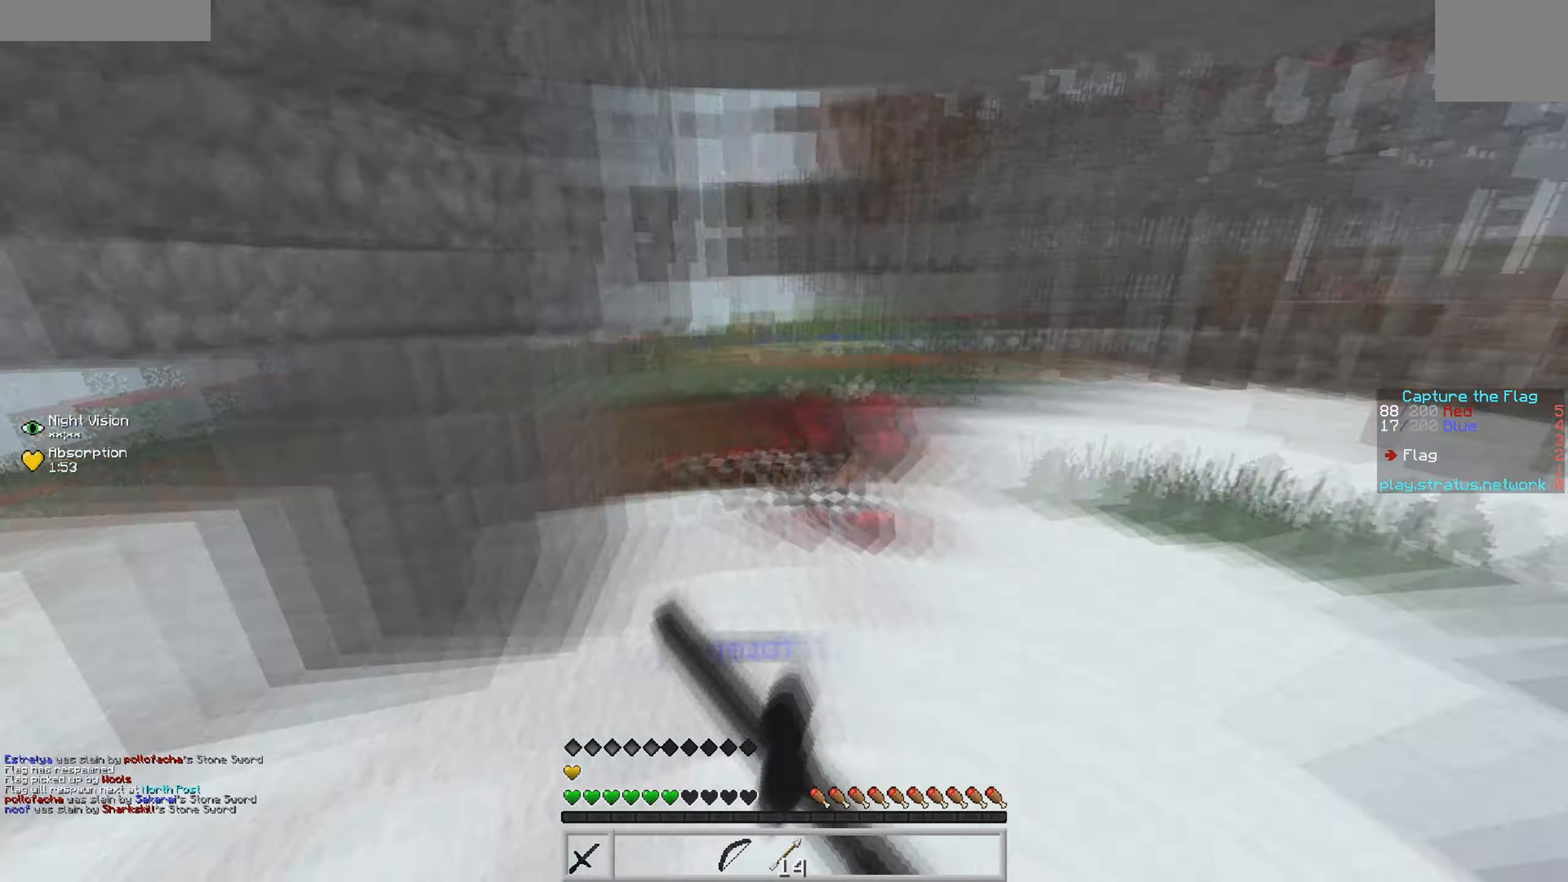
{"keys": ["d", "w"], "events": [[133, "d", "up"], [283, "d", "down"]]}
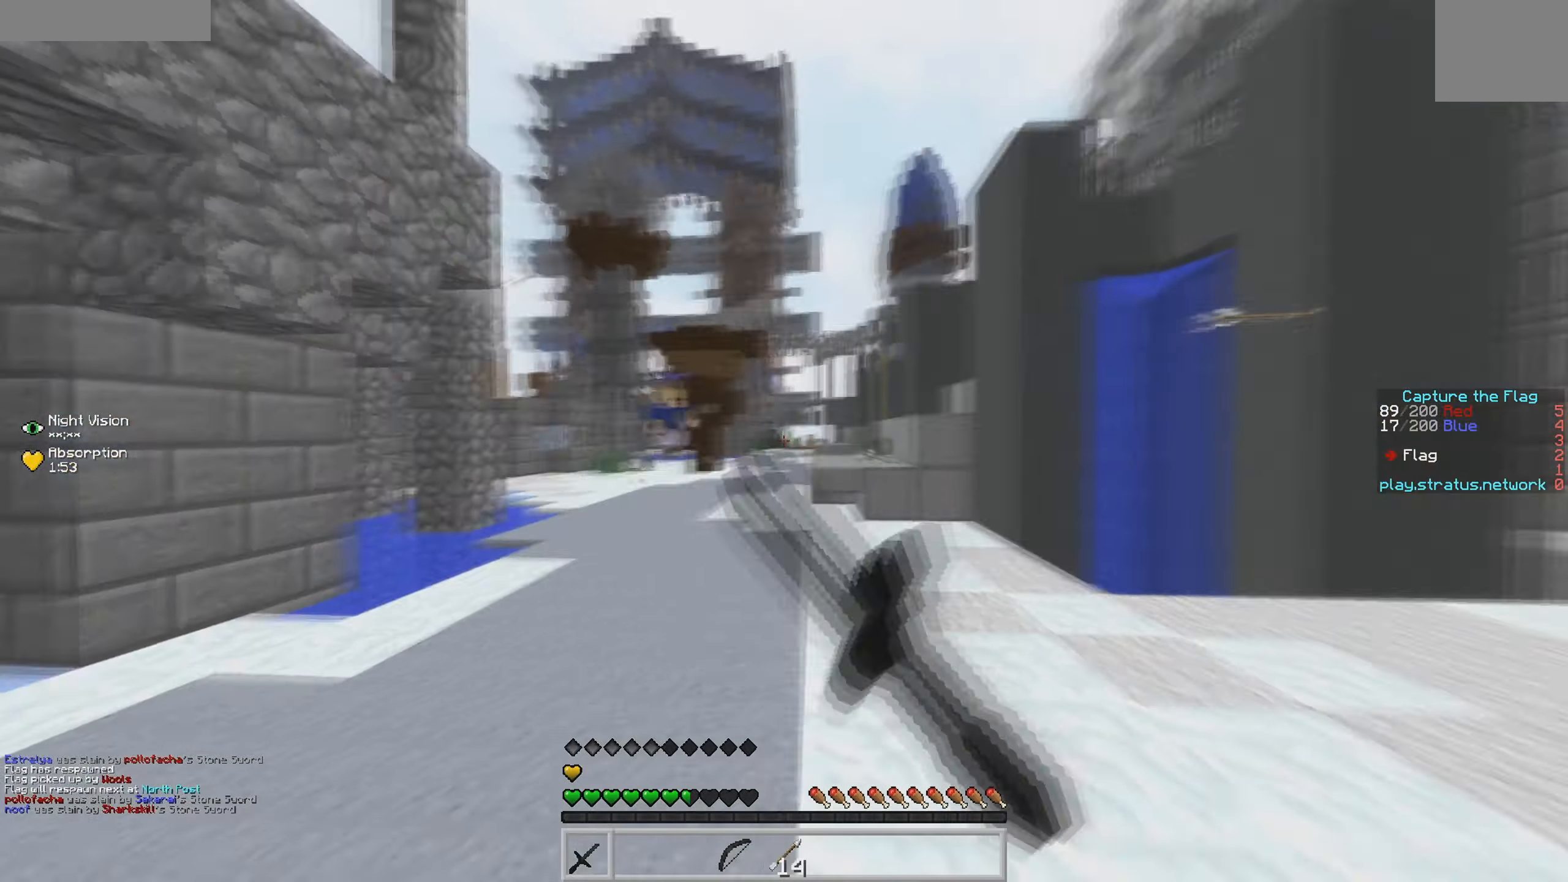
{"keys": ["w"], "events": [[33, "d", "up"]]}
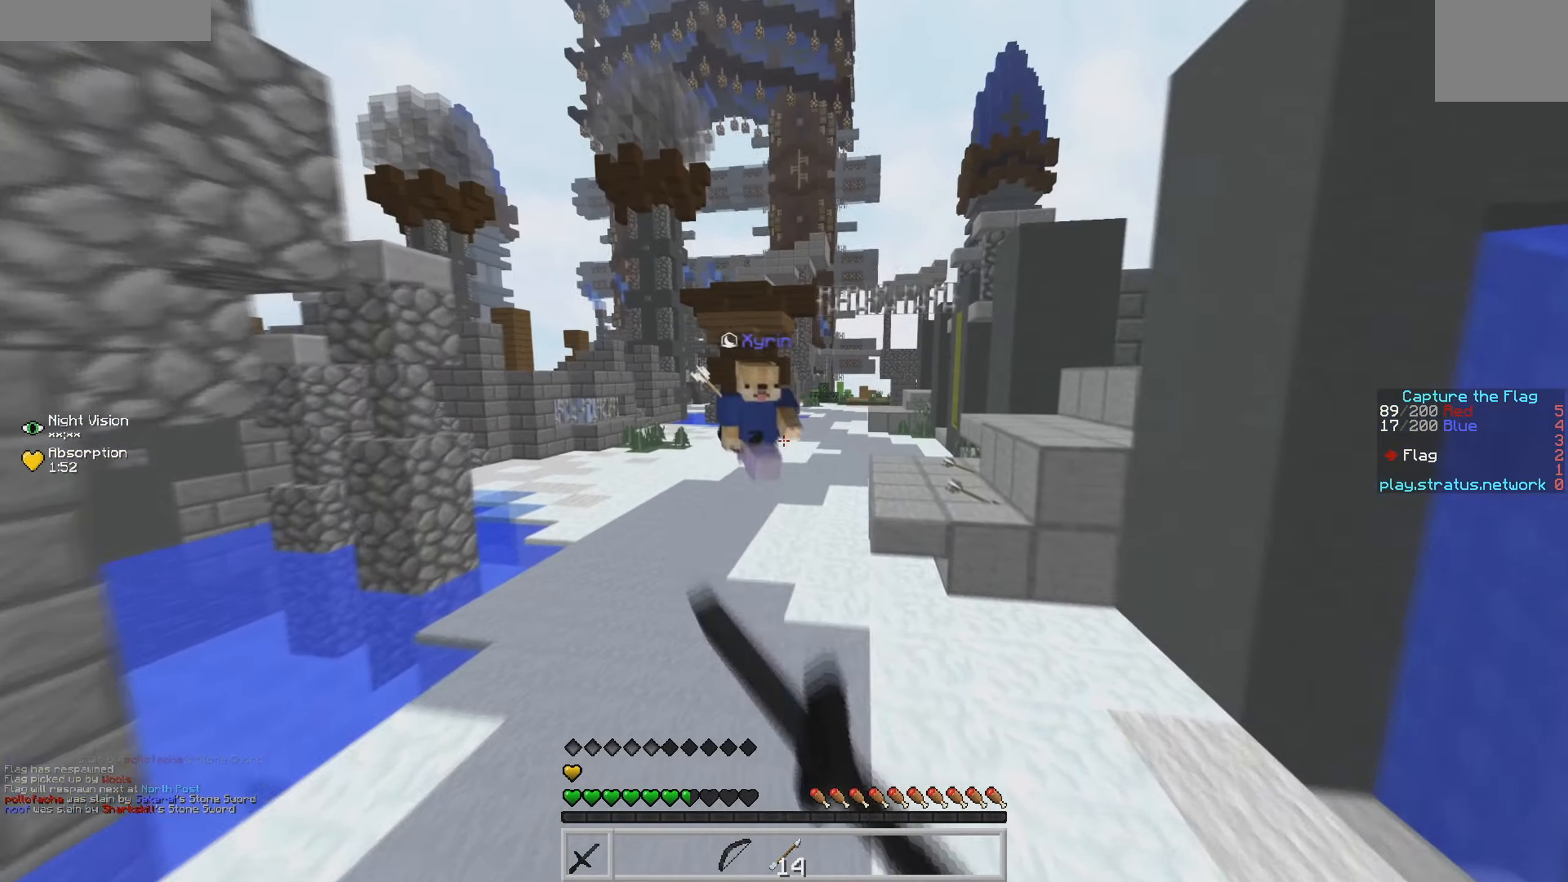
{"keys": ["a", "w"], "events": [[316, "a", "down"]]}
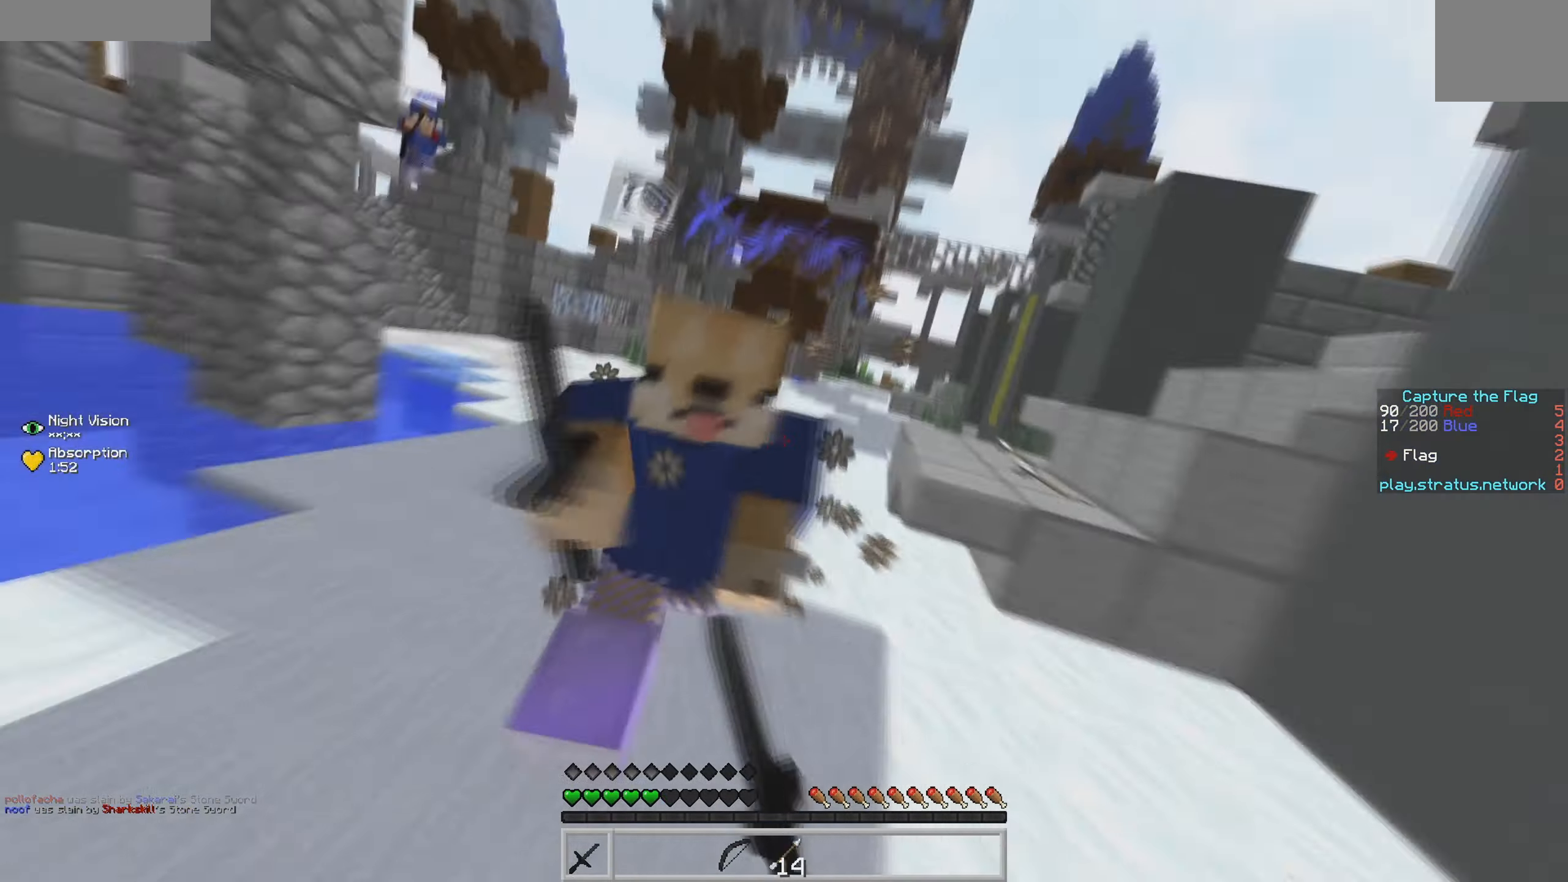
{"keys": ["w"], "events": [[116, "a", "up"]]}
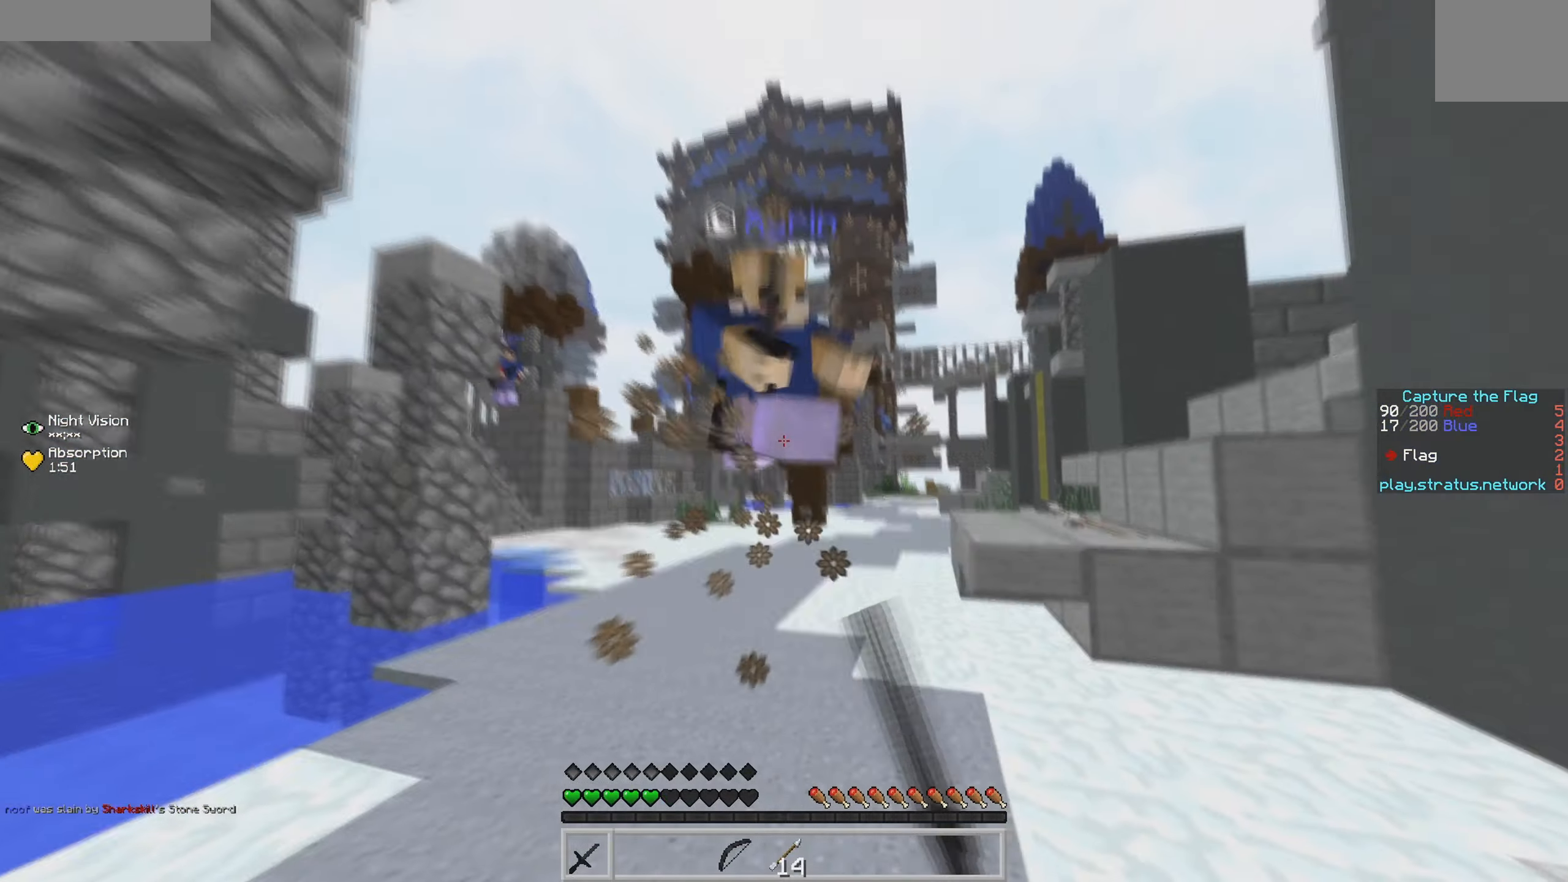
{"keys": ["w"], "events": []}
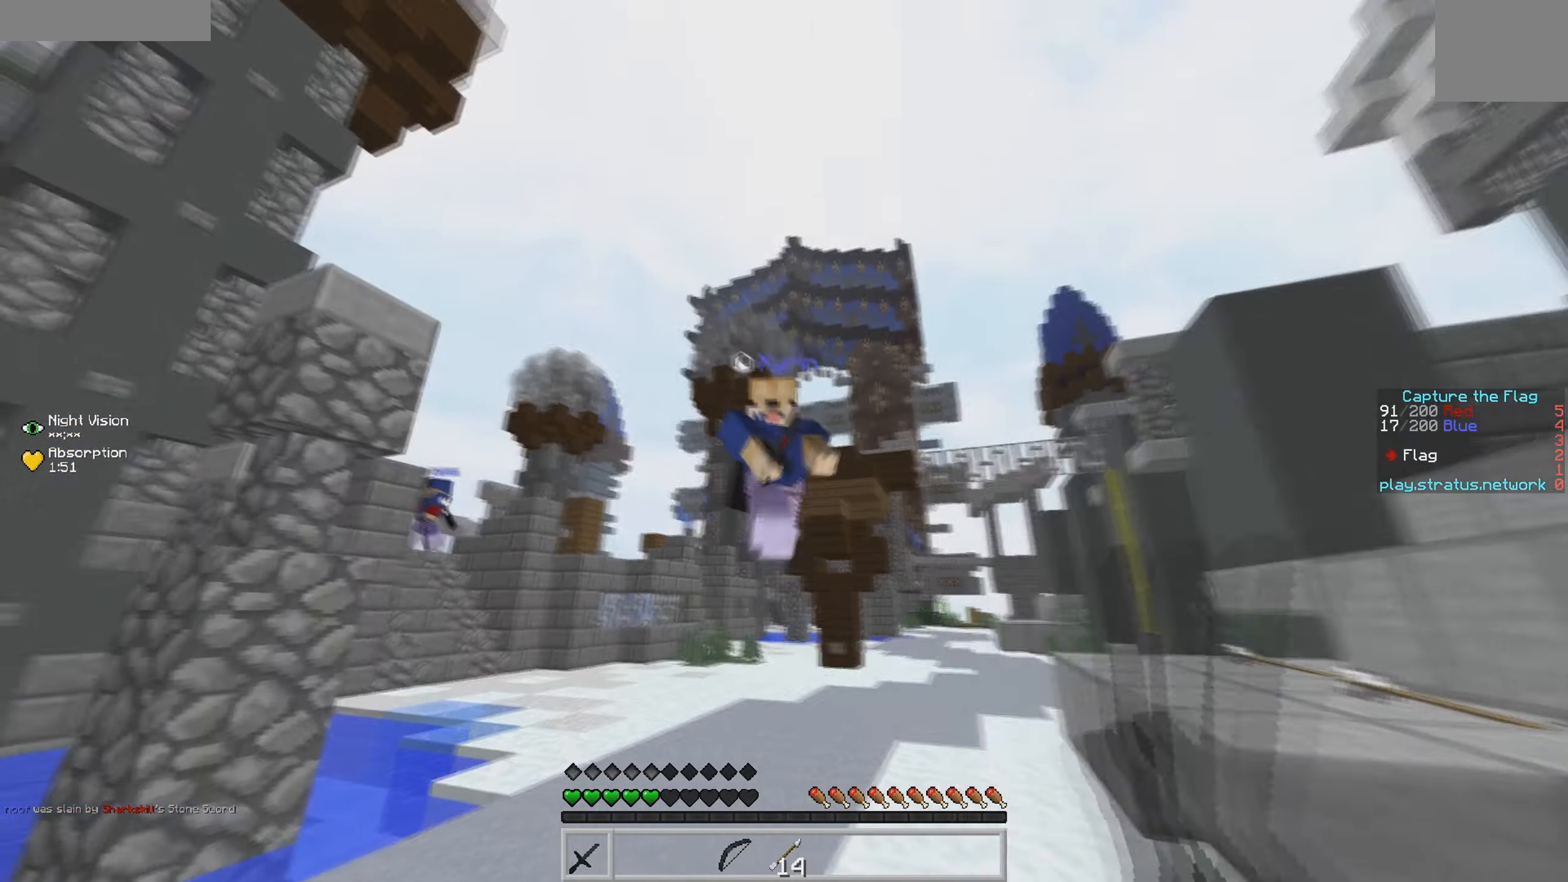
{"keys": ["w"], "events": [[66, "a", "down"], [416, "a", "up"]]}
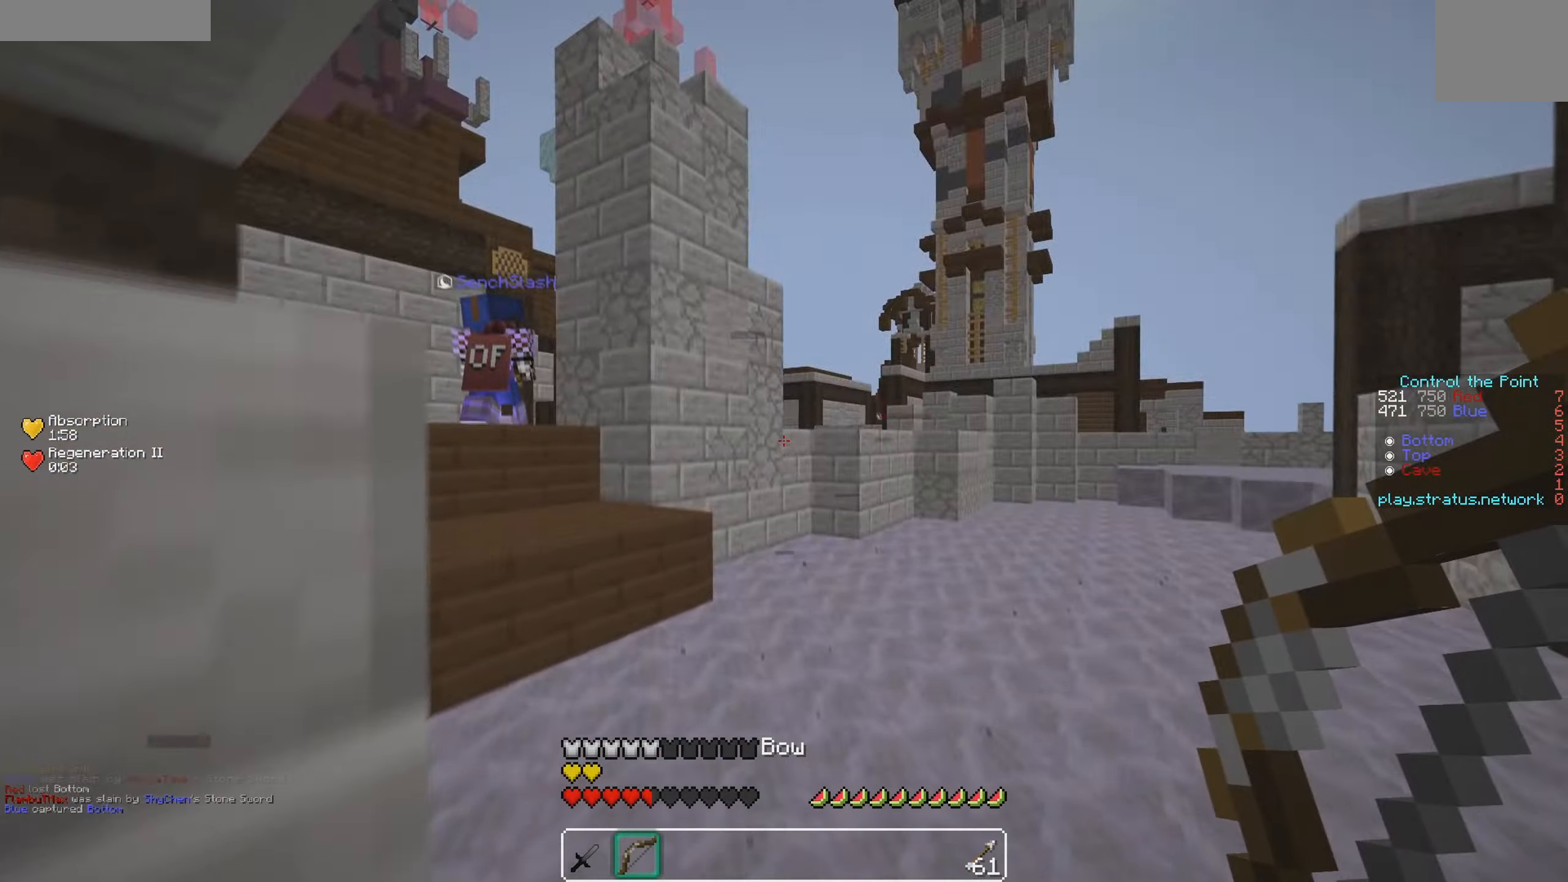
{"keys": ["w"], "events": [[66, "d", "down"], [216, "d", "up"]]}
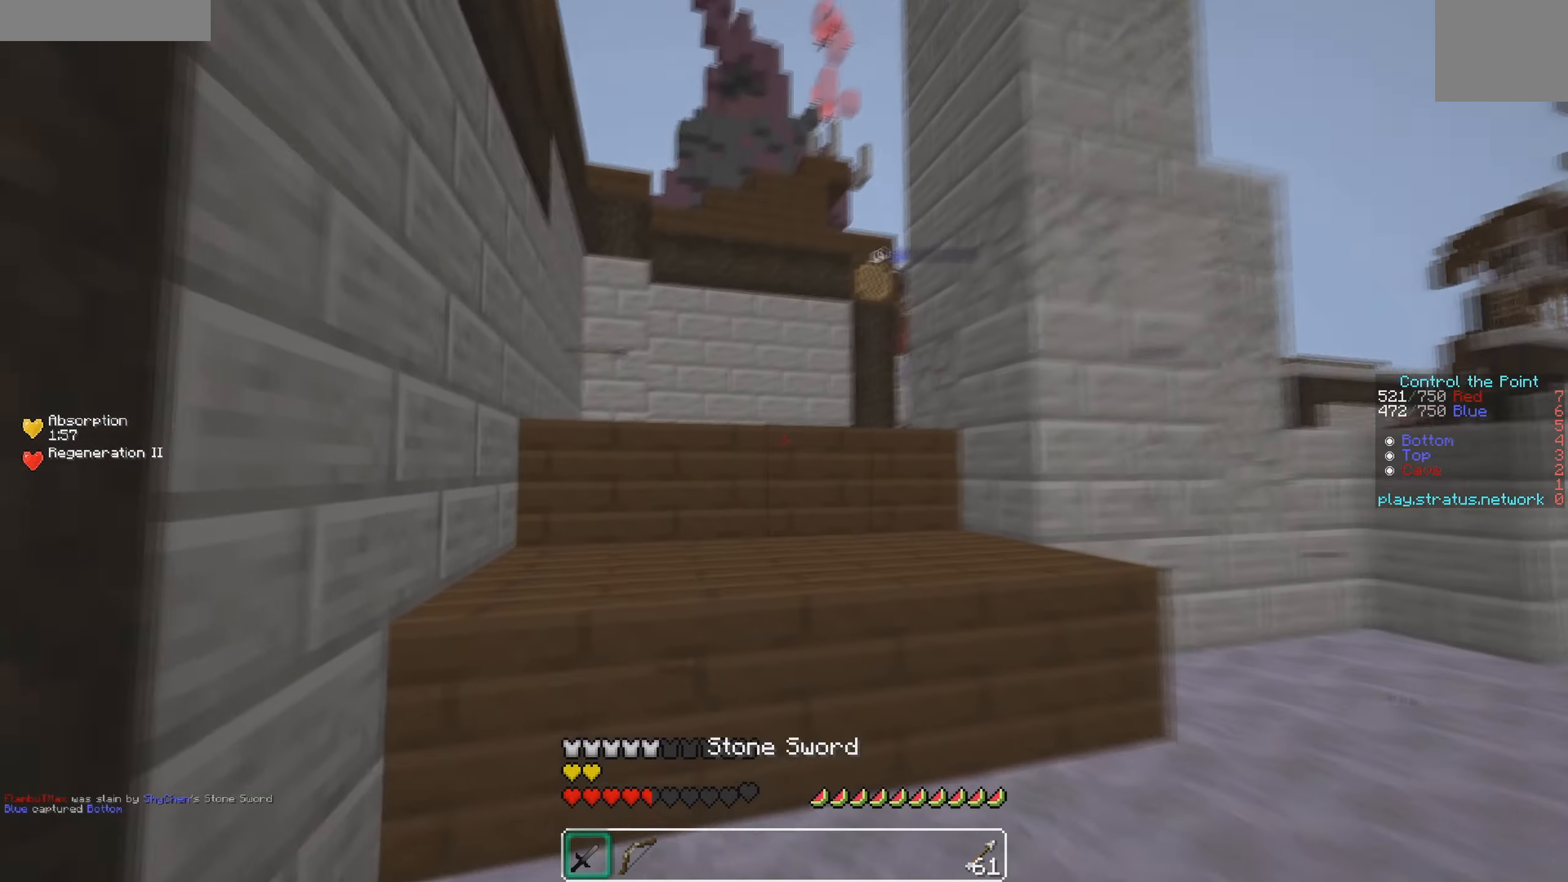
{"keys": ["w"], "events": [[383, "d", "down"], [433, "d", "up"]]}
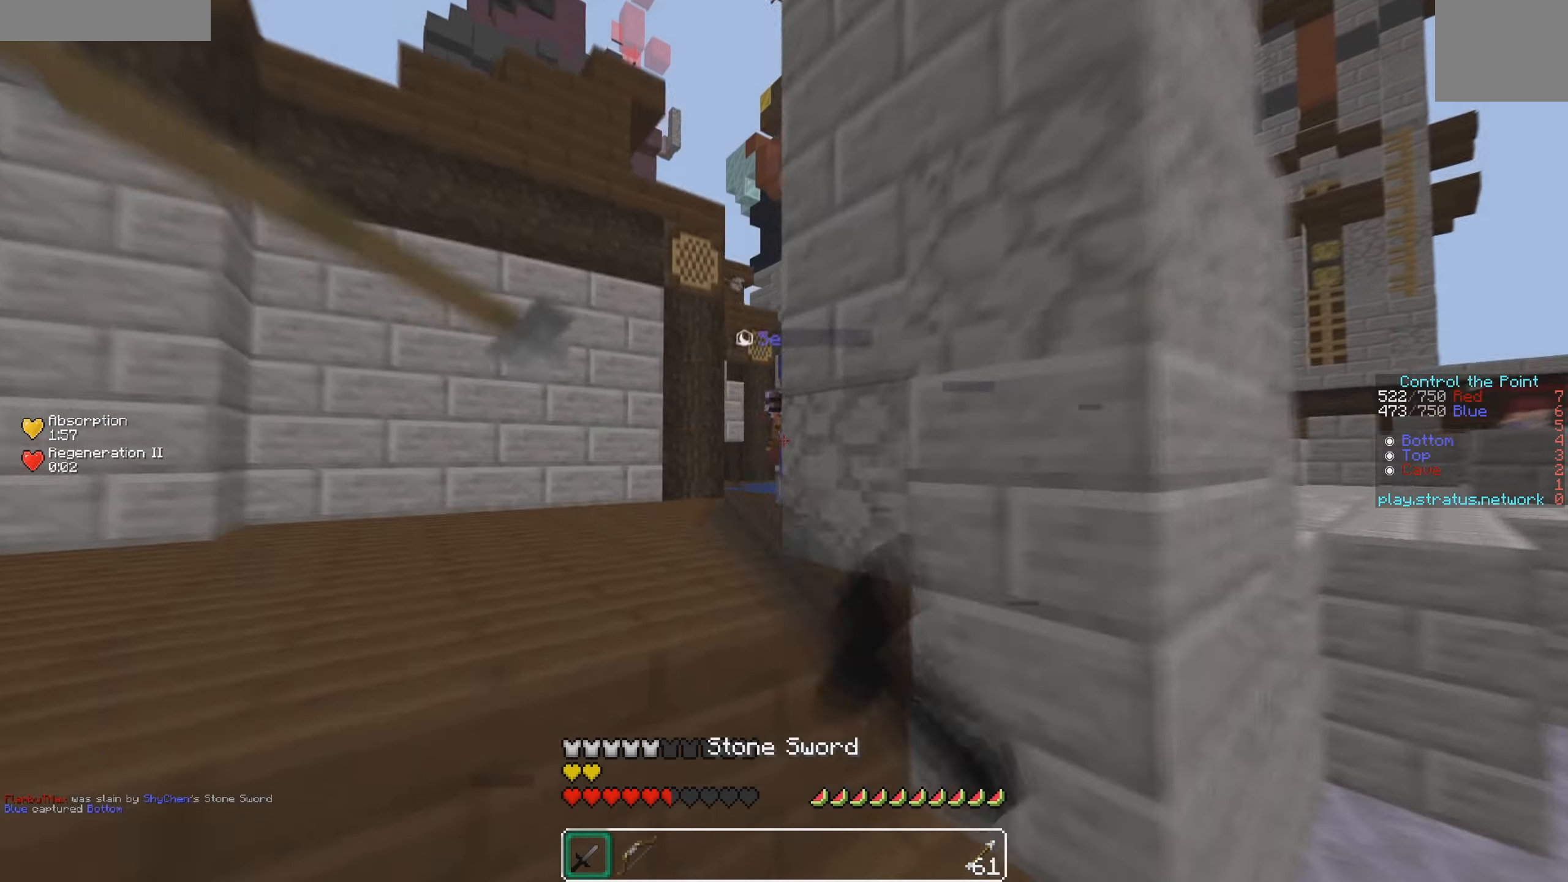
{"keys": ["d"], "events": [[200, "a", "down"], [317, "a", "up"], [317, "d", "down"], [333, "w", "up"]]}
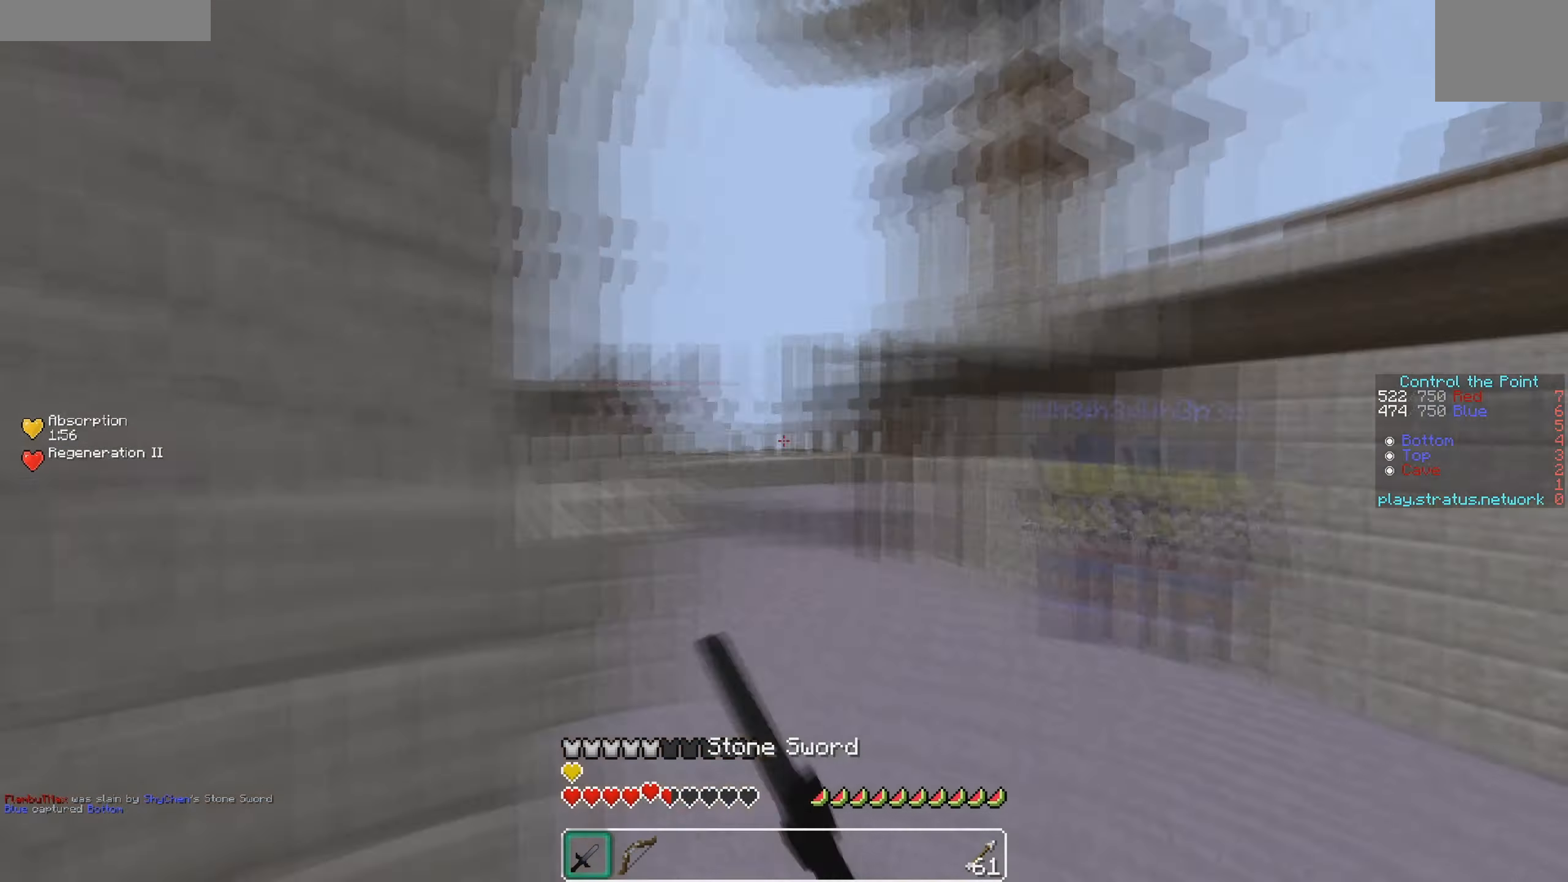
{"keys": ["w"], "events": [[17, "w", "down"], [150, "d", "up"]]}
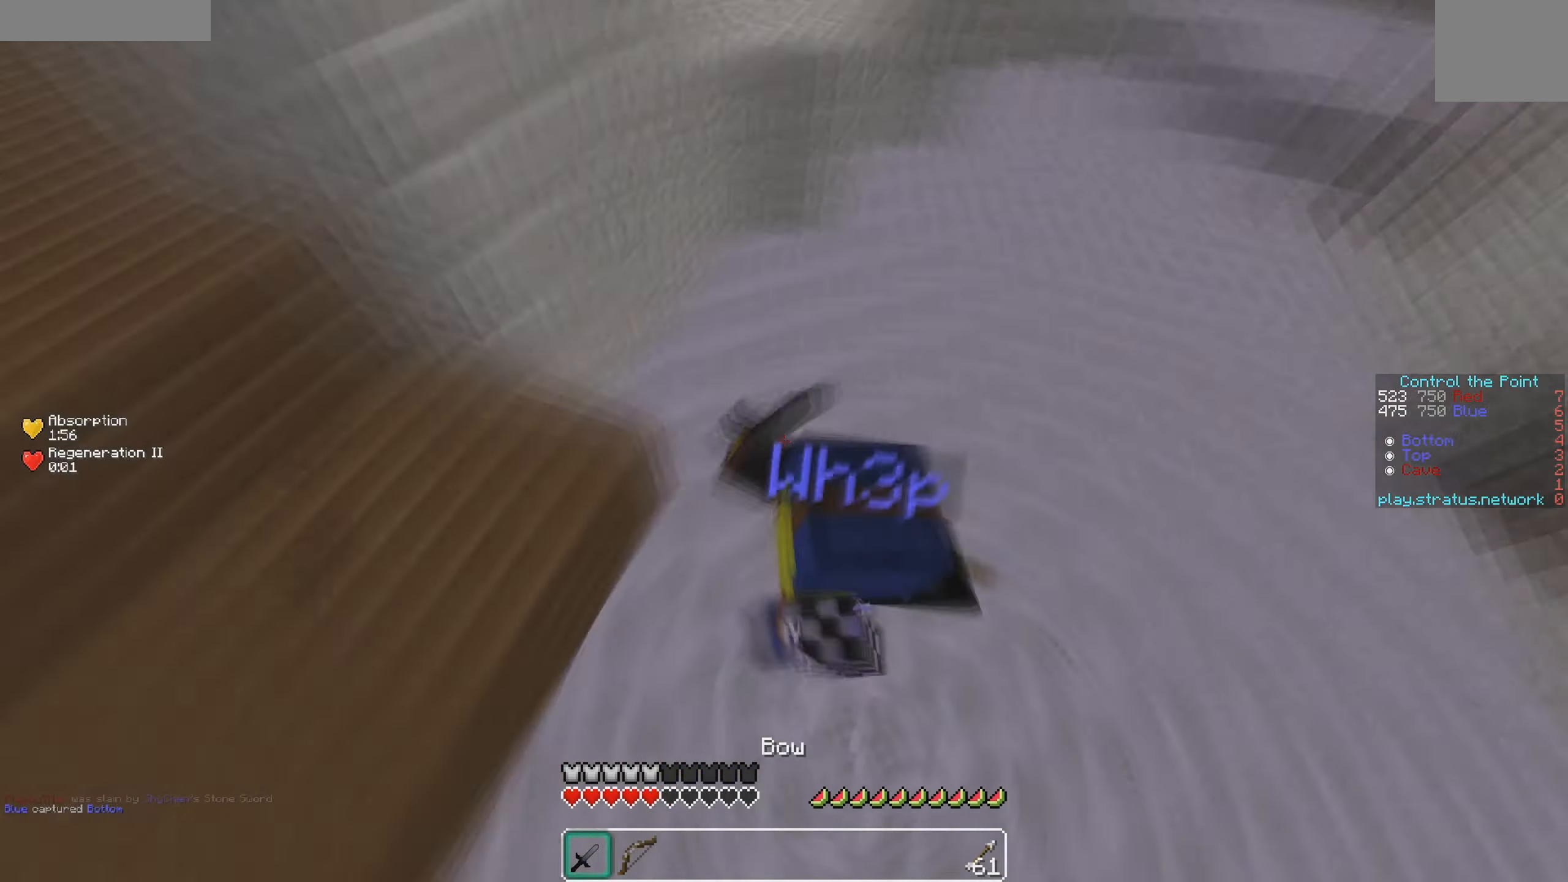
{"keys": ["w"], "events": []}
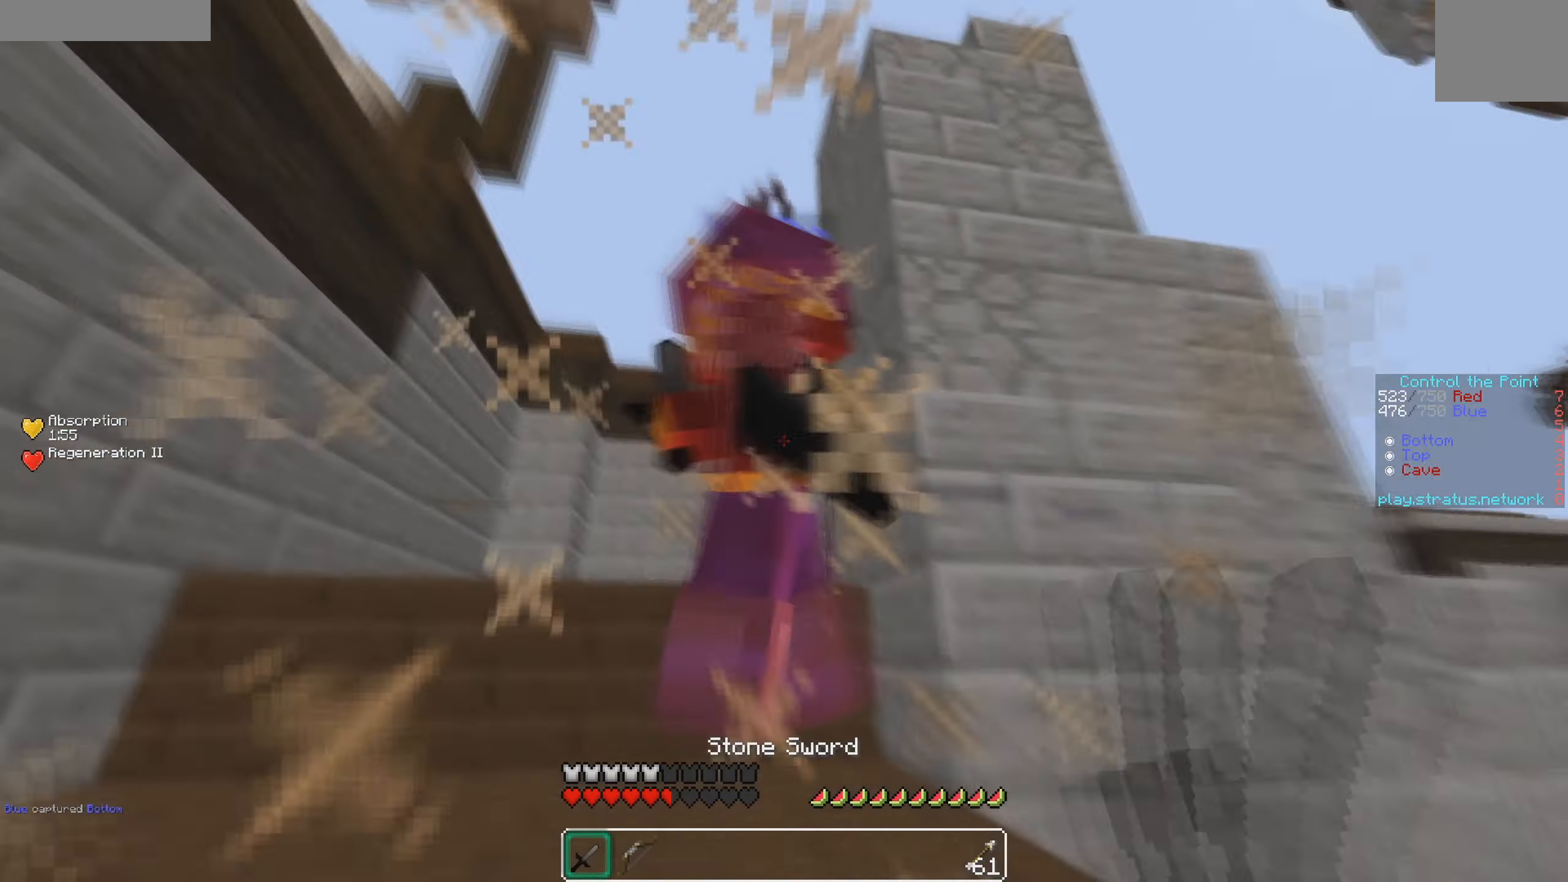
{"keys": ["w"], "events": [[33, "w", "up"], [117, "d", "down"], [183, "w", "down"], [283, "d", "up"], [283, "w", "up"], [333, "w", "down"], [350, "d", "down"], [417, "d", "up"]]}
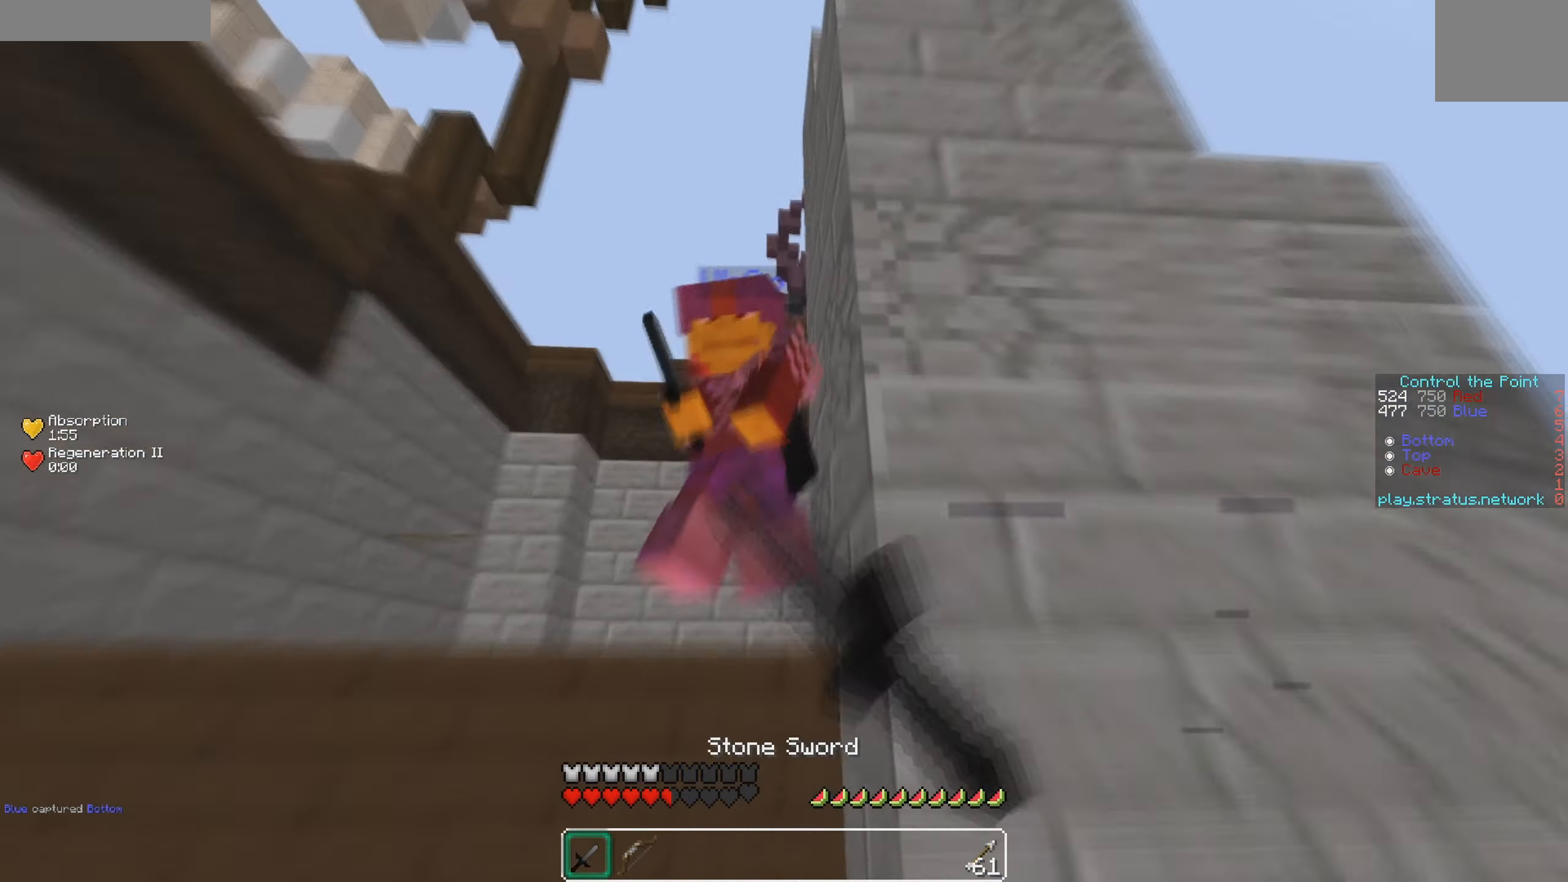
{"keys": ["w"], "events": [[67, "a", "down"], [200, "a", "up"]]}
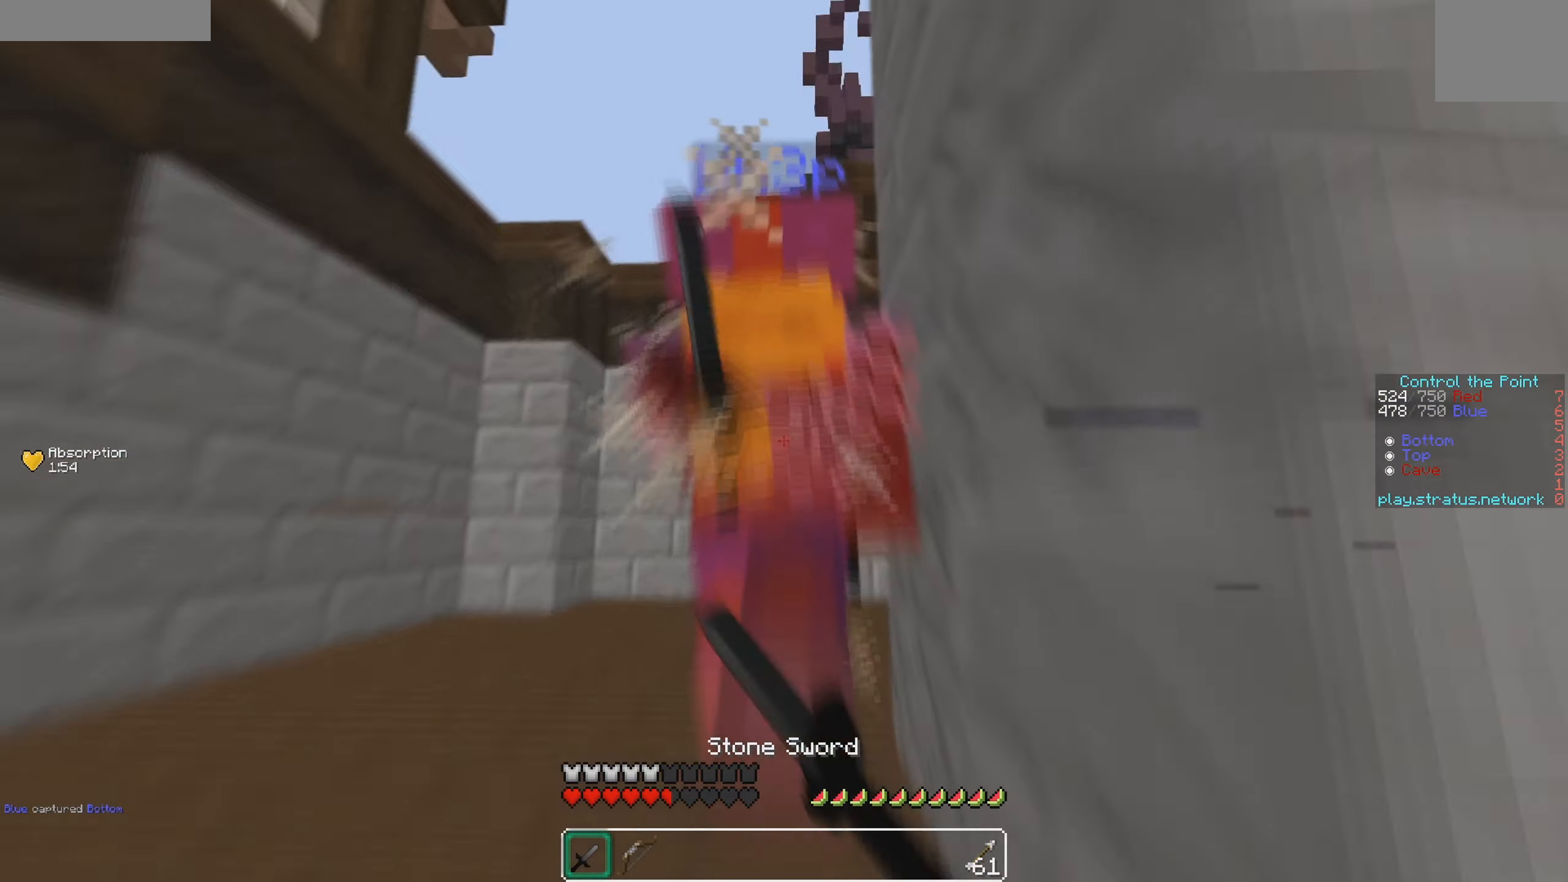
{"keys": ["w"], "events": []}
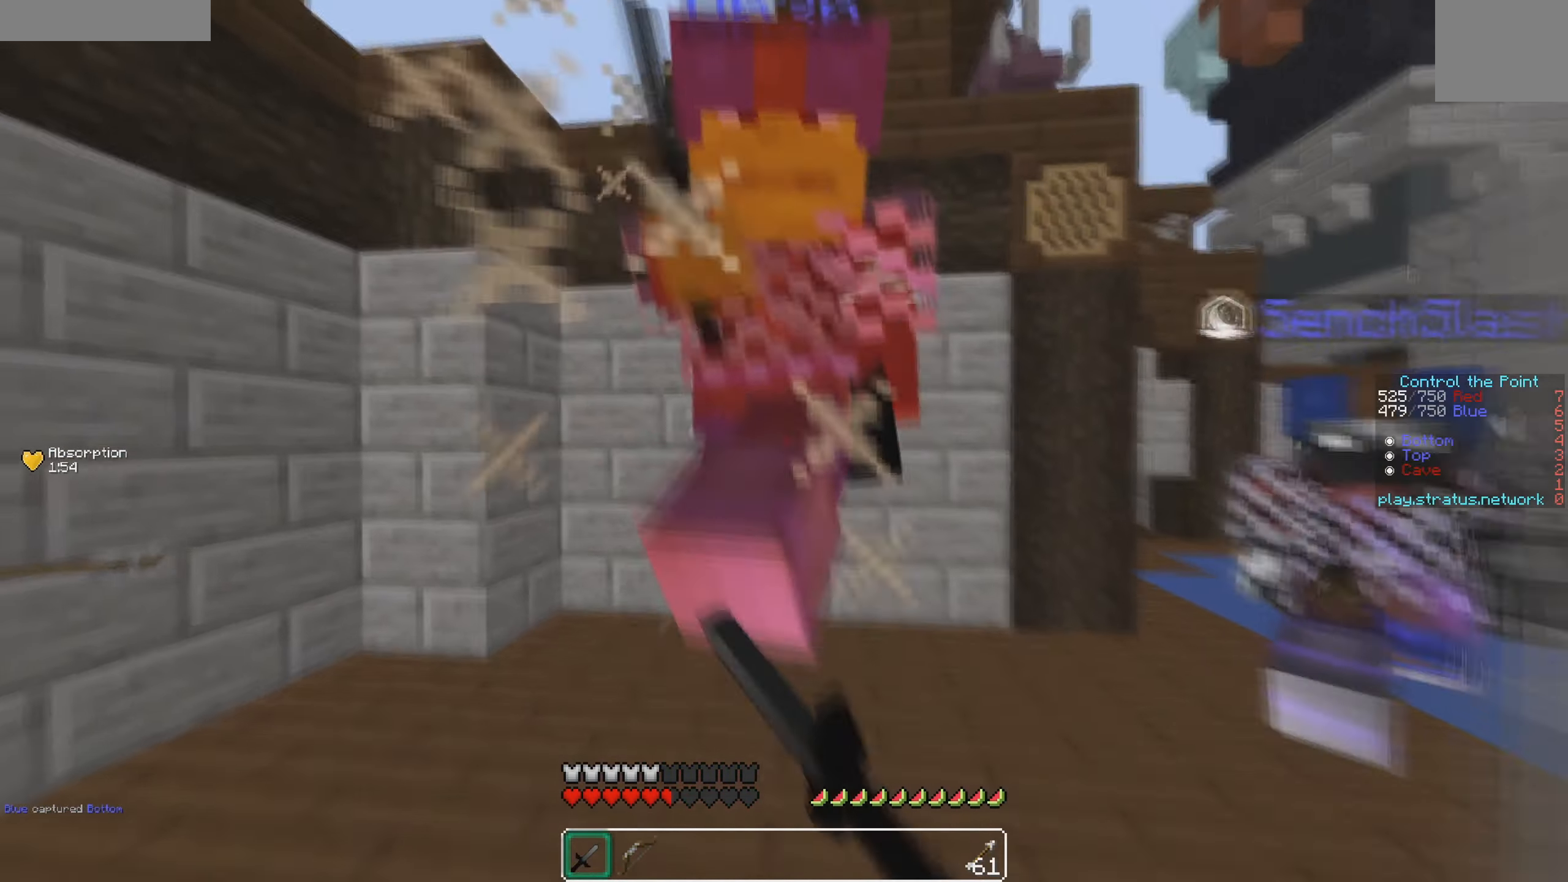
{"keys": ["w"], "events": [[333, "d", "down"], [400, "d", "up"]]}
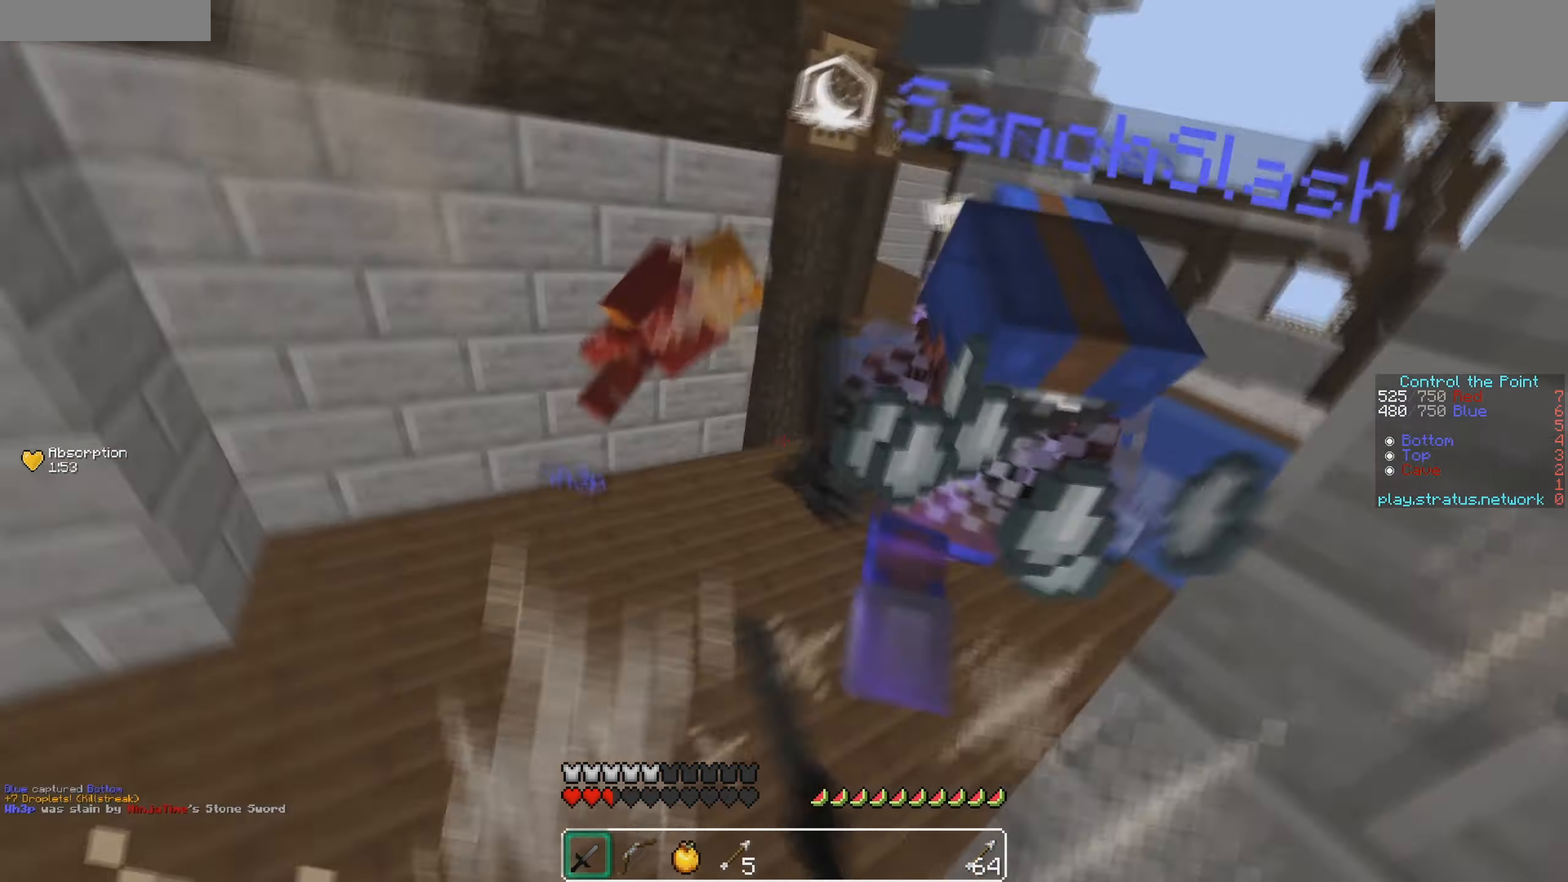
{"keys": ["a", "w"], "events": [[217, "a", "down"]]}
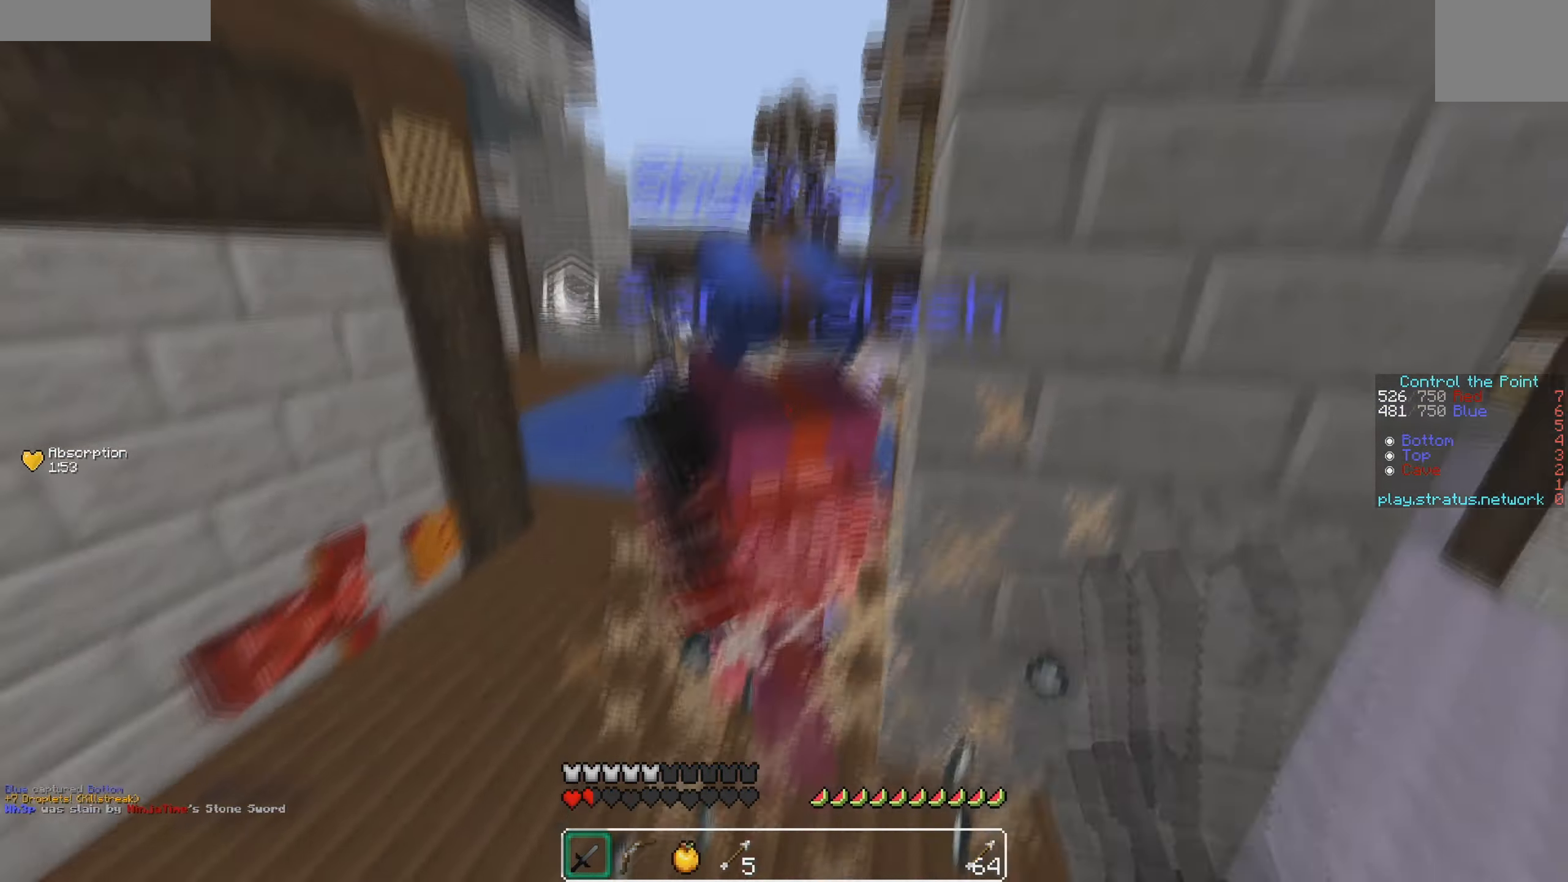
{"keys": ["a", "w"], "events": []}